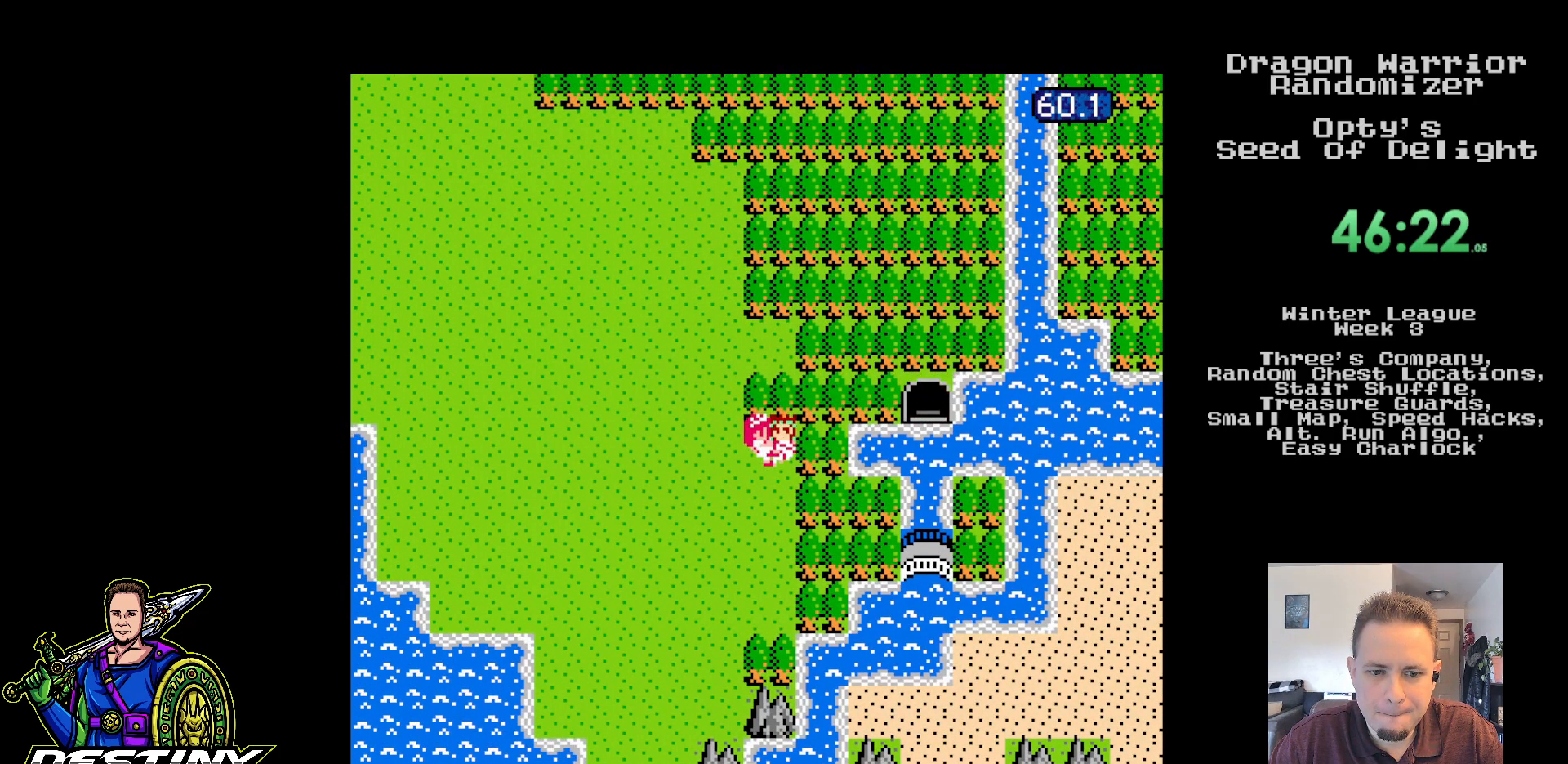
Gameplay with a controller (Nintendo layout); each line is a JSON object with the inputs held at the frame after it (dt_ms = milliseconds from this image to that frame). "events" lists button and stick changes between this image and that frame as [ms after this image, input, new state], when the widget could be followed in between. Not read: L3 R3.
{"dt_ms": 500, "buttons": ["DPAD_DOWN"], "events": [[383, "DPAD_DOWN", "down"], [400, "DPAD_LEFT", "up"]]}
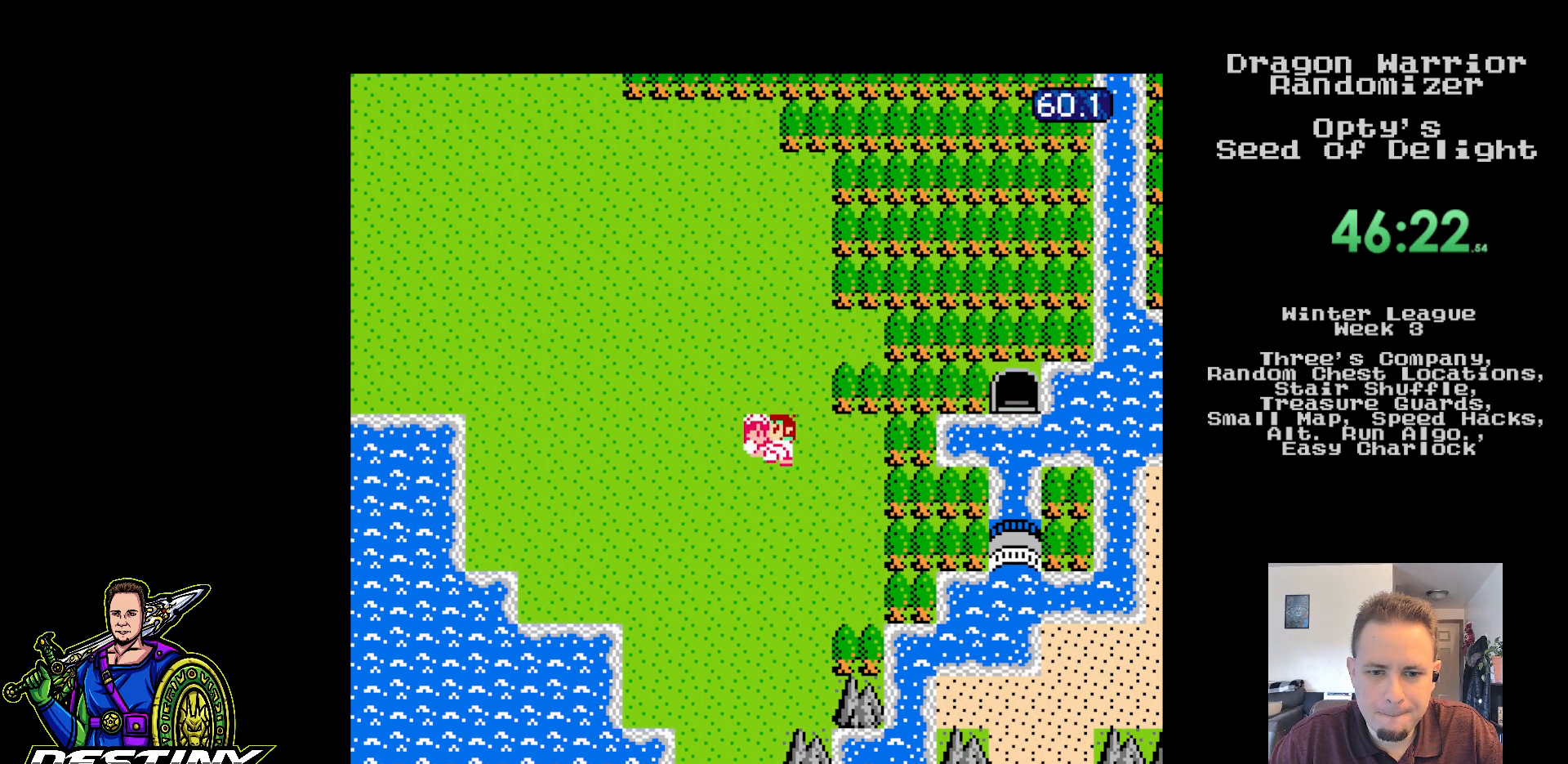
{"dt_ms": 500, "buttons": ["DPAD_UP", "DPAD_LEFT"], "events": [[367, "DPAD_LEFT", "down"], [383, "DPAD_DOWN", "up"], [433, "DPAD_UP", "down"]]}
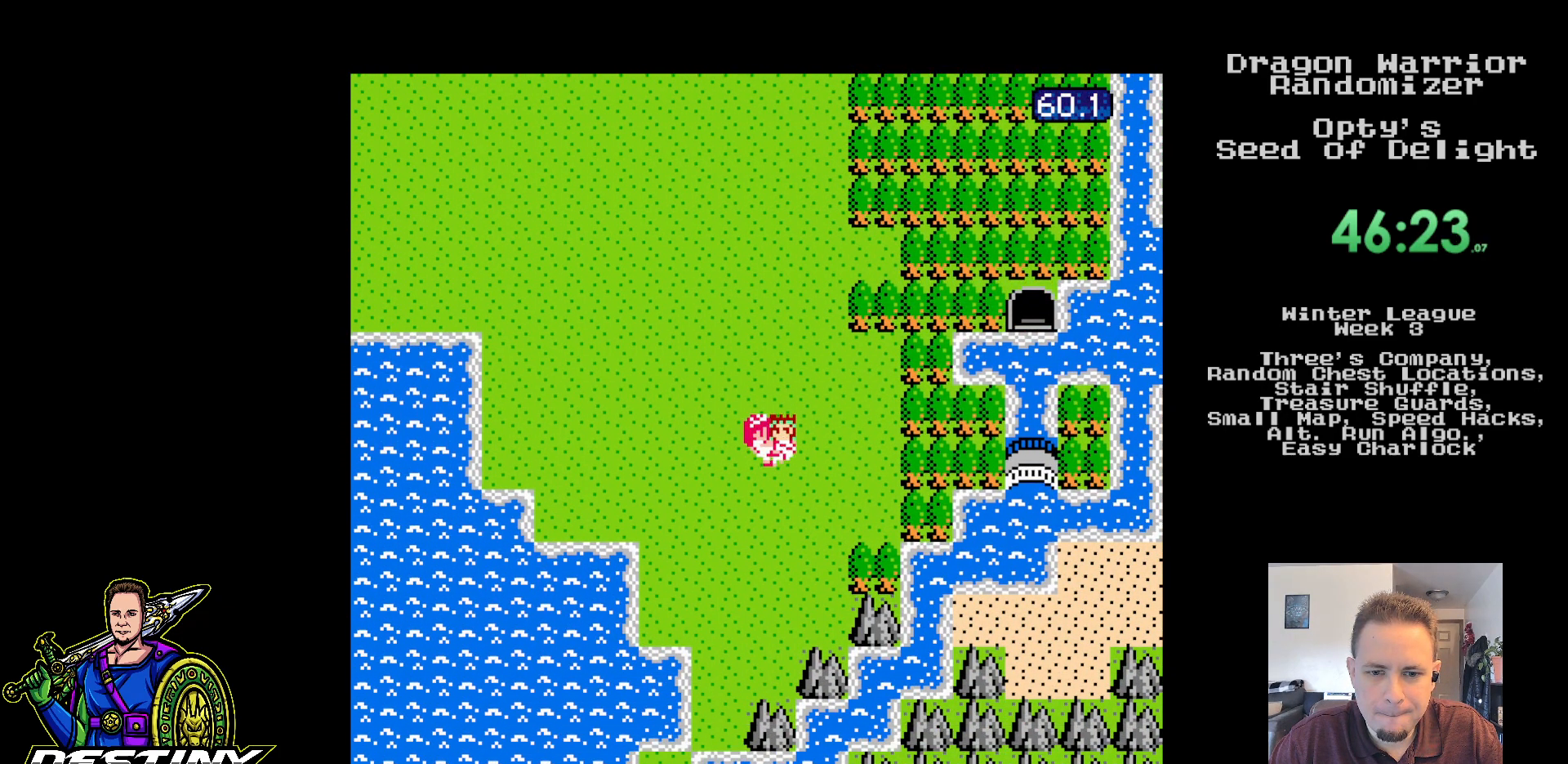
{"dt_ms": 500, "buttons": ["DPAD_UP"], "events": [[17, "DPAD_LEFT", "up"]]}
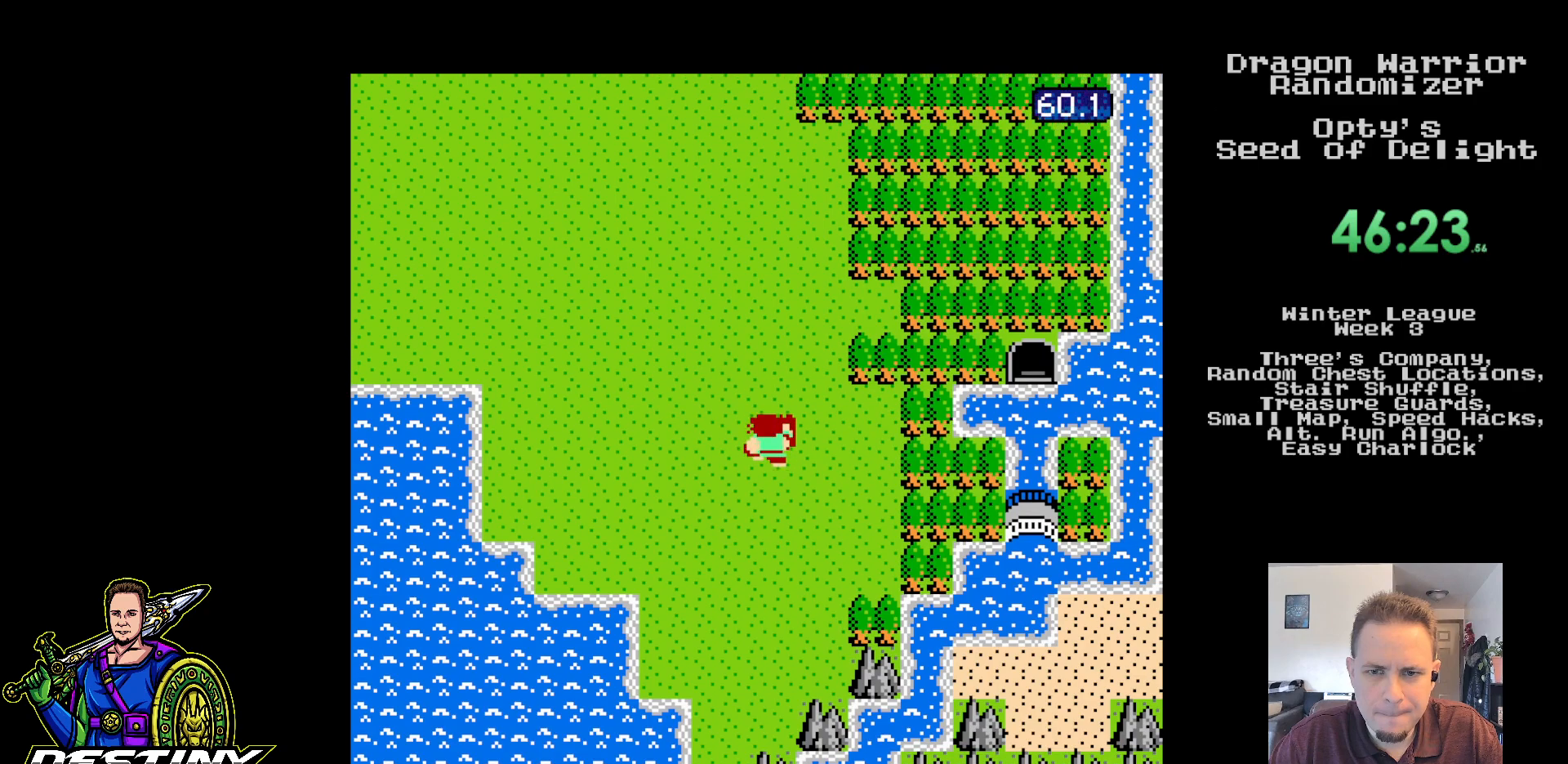
{"dt_ms": 500, "buttons": ["DPAD_UP"], "events": []}
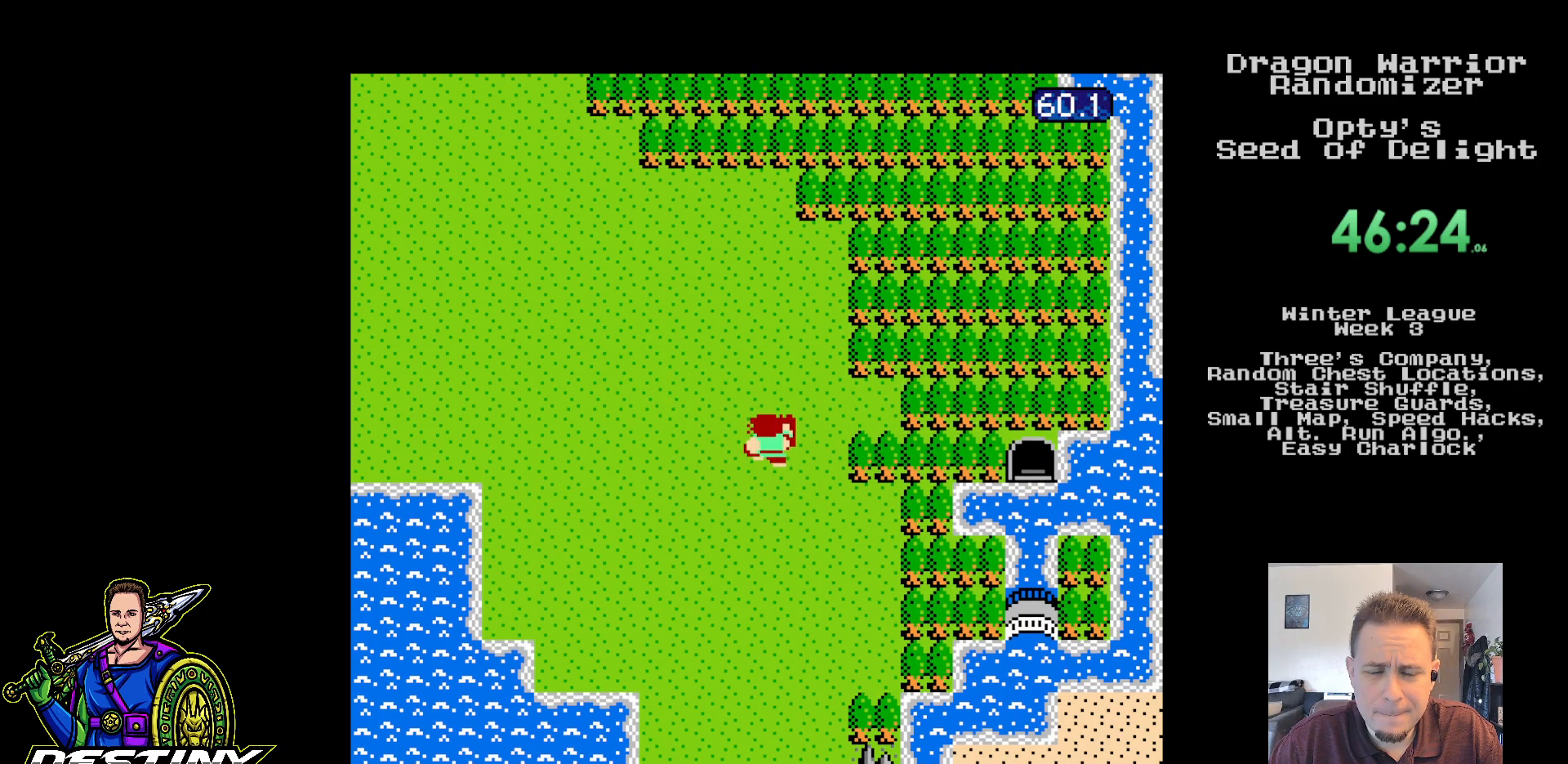
{"dt_ms": 500, "buttons": ["DPAD_UP"], "events": []}
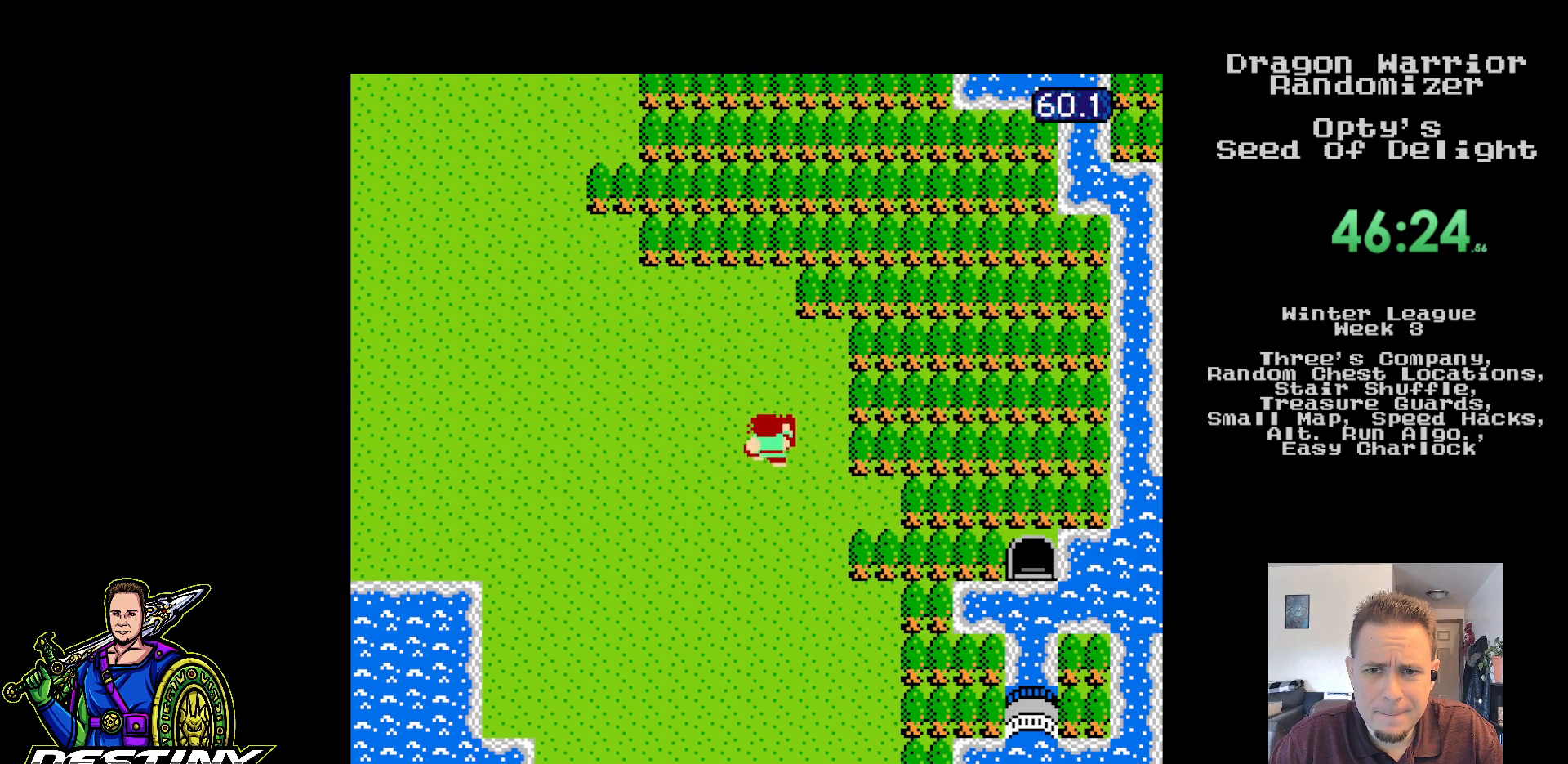
{"dt_ms": 500, "buttons": ["DPAD_LEFT"], "events": [[217, "DPAD_LEFT", "down"], [250, "DPAD_UP", "up"]]}
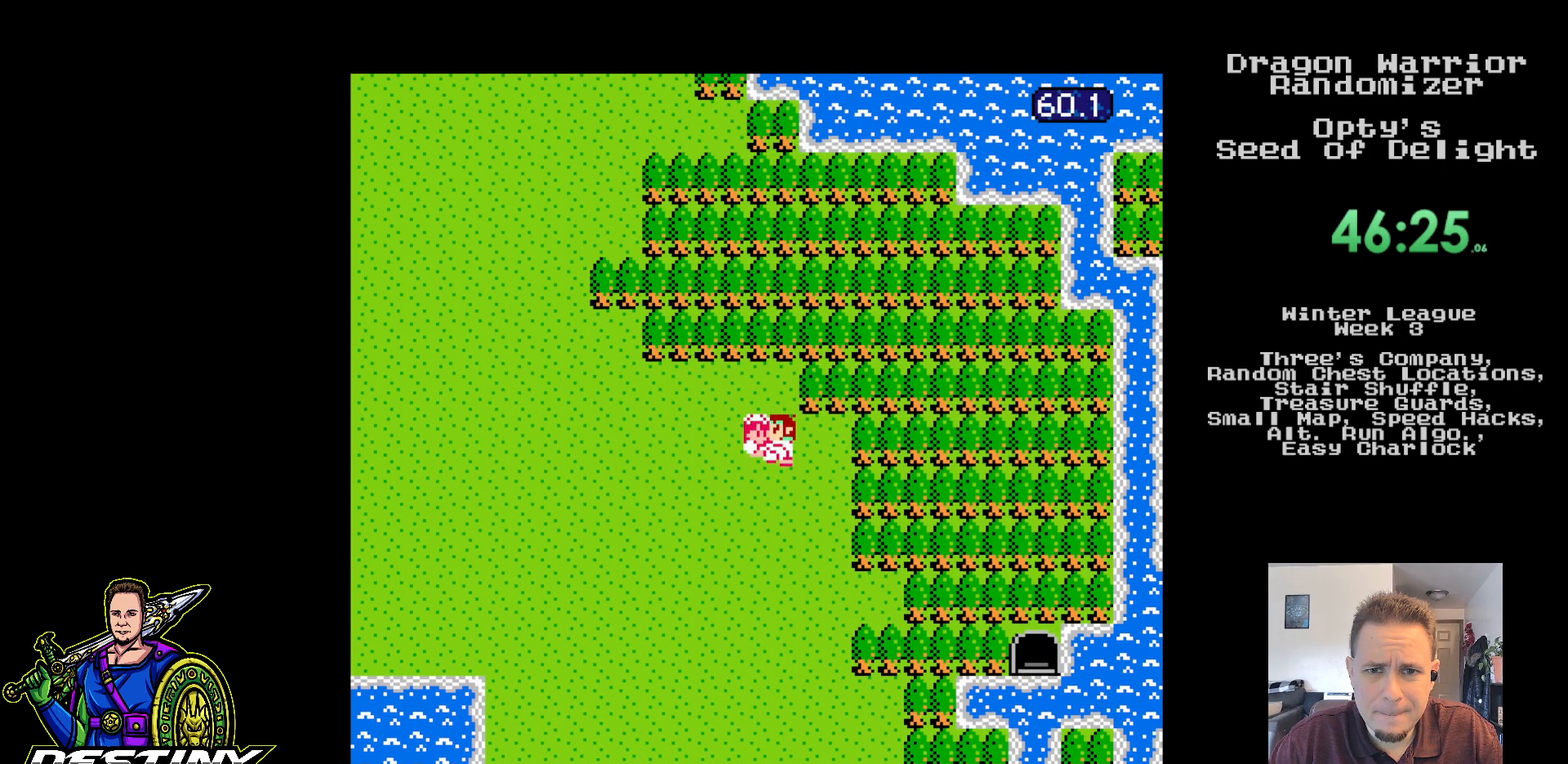
{"dt_ms": 500, "buttons": ["DPAD_LEFT"], "events": [[167, "DPAD_UP", "down"], [367, "DPAD_UP", "up"]]}
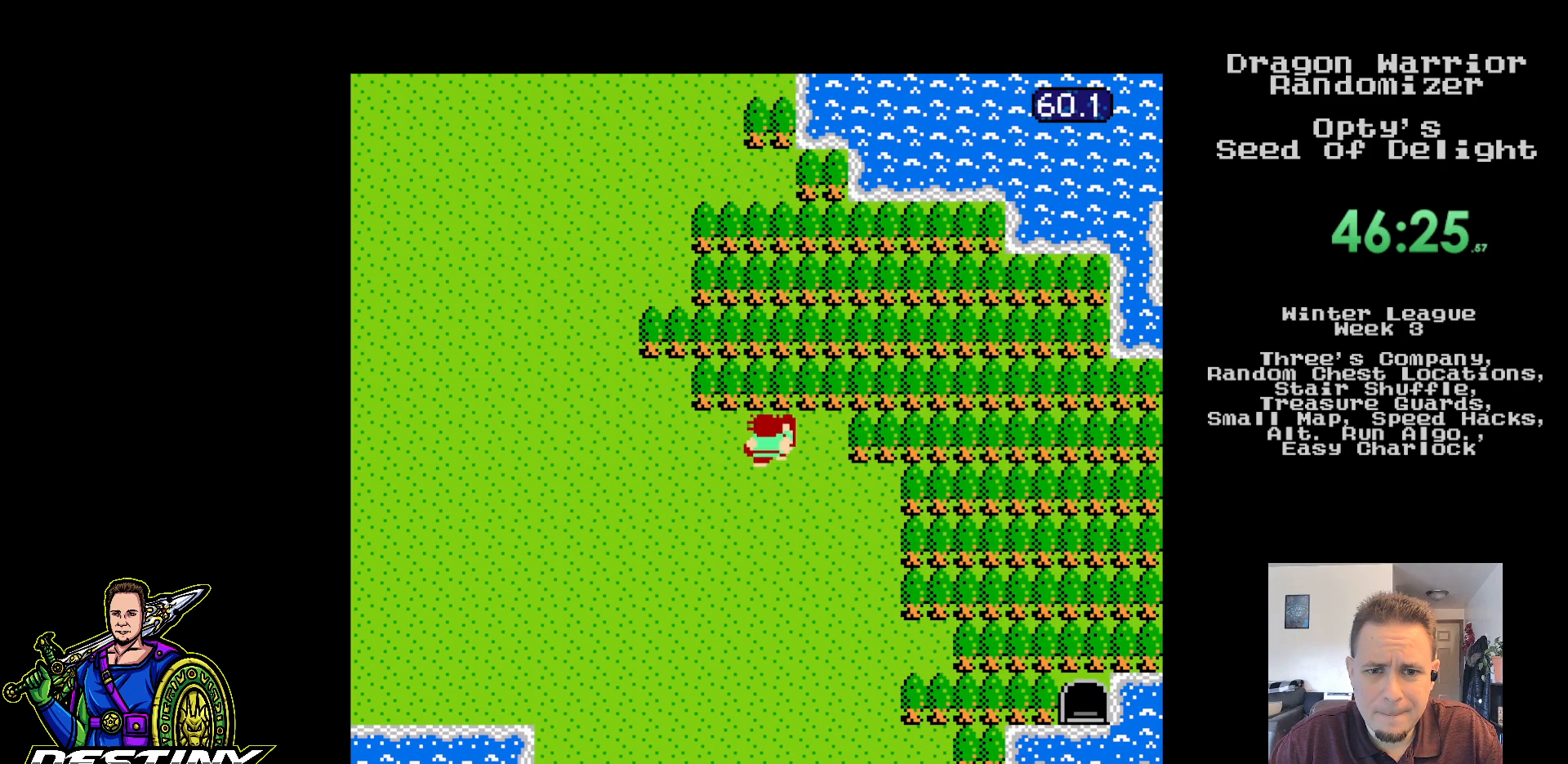
{"dt_ms": 500, "buttons": ["DPAD_LEFT"], "events": []}
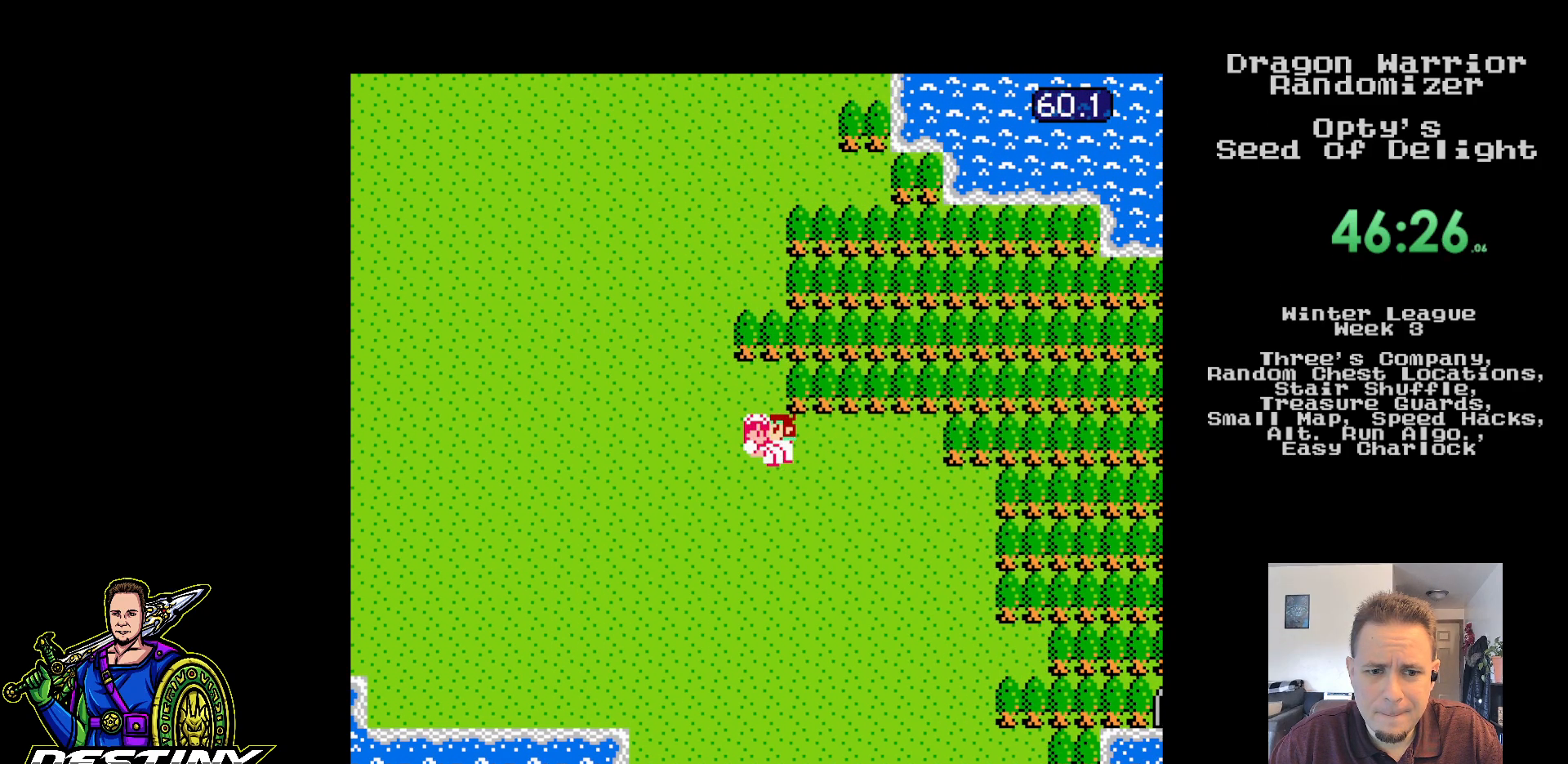
{"dt_ms": 500, "buttons": ["DPAD_UP"], "events": [[317, "DPAD_UP", "down"], [350, "DPAD_LEFT", "up"]]}
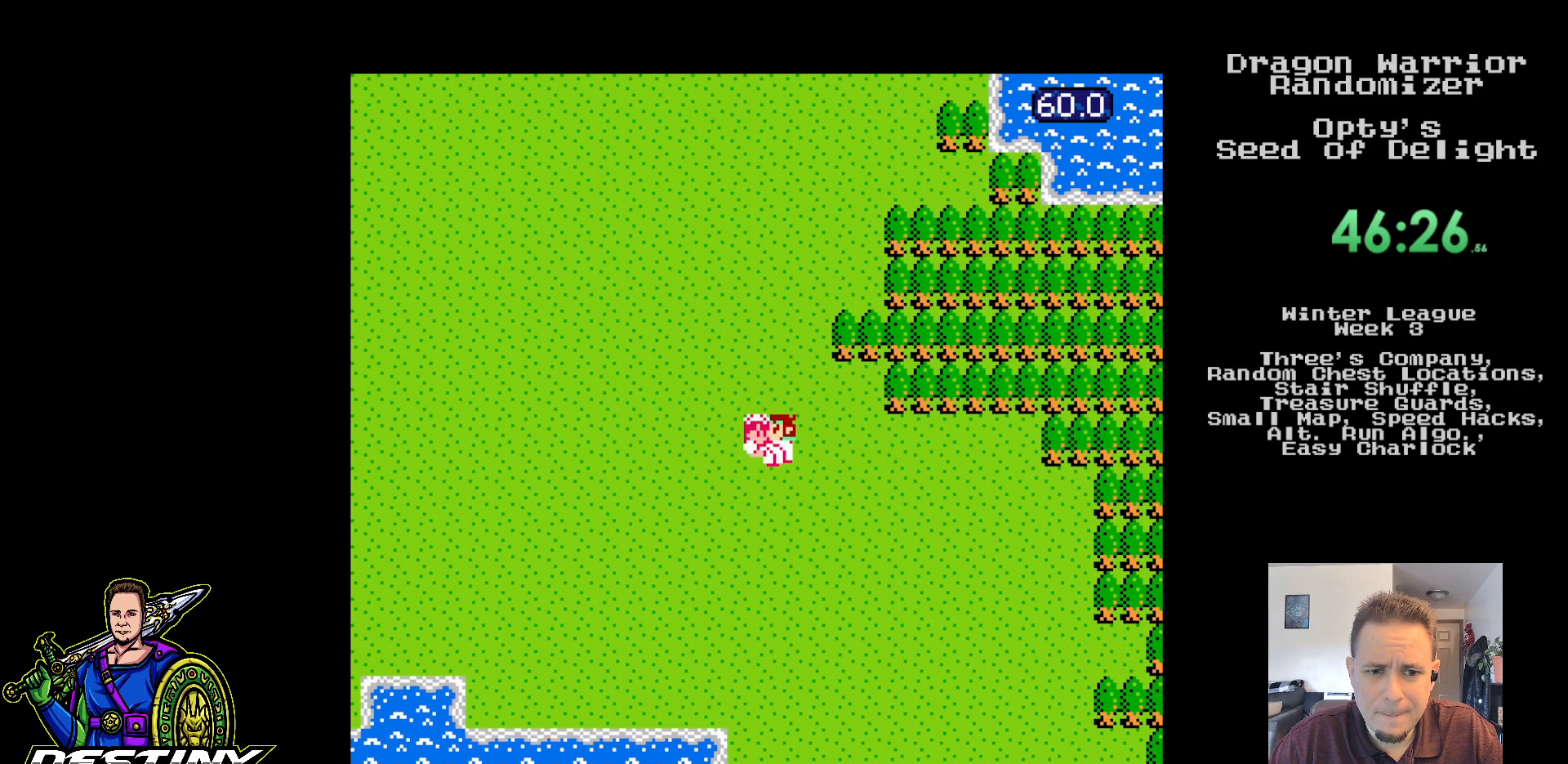
{"dt_ms": 1000, "buttons": ["DPAD_LEFT"]}